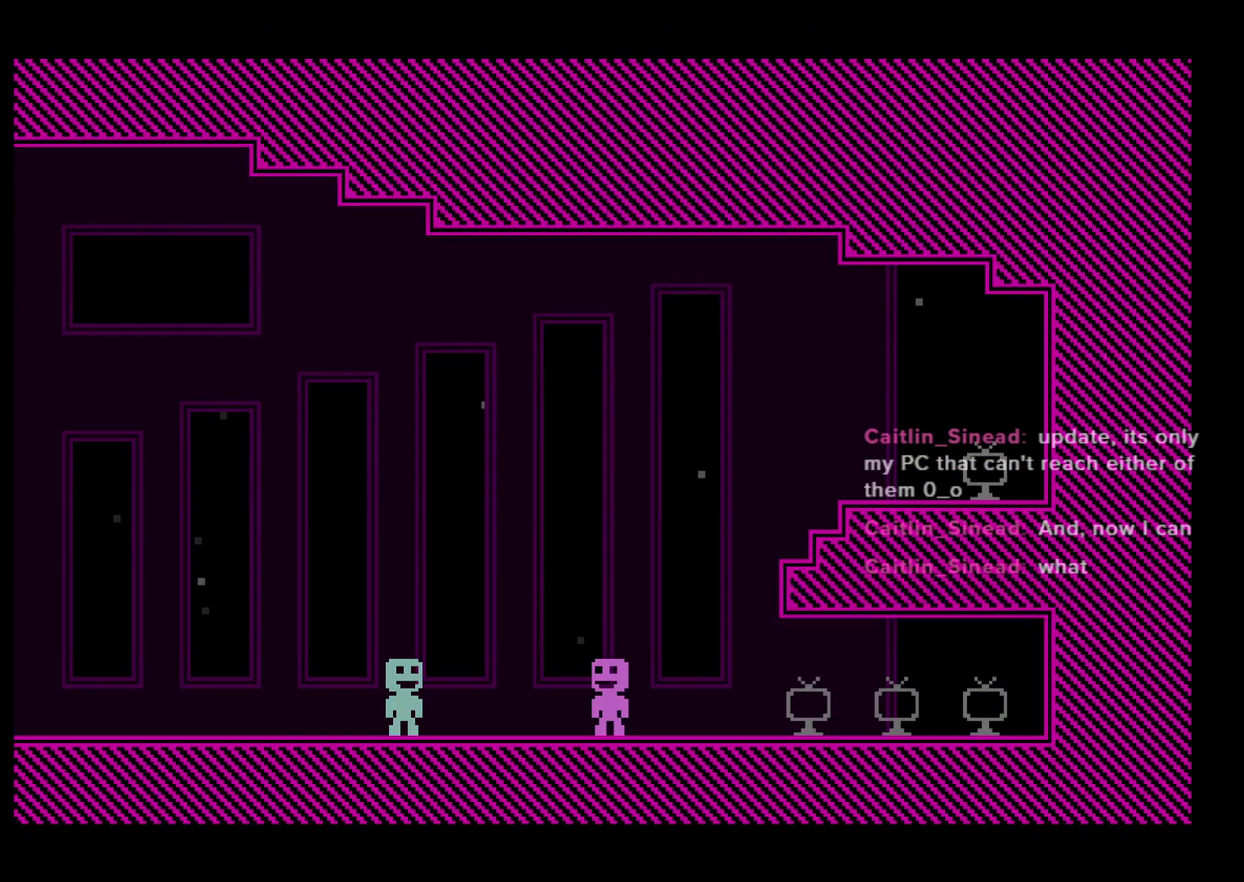
Gameplay with a controller (Xbox layout); each line is a JSON object with the inputs held at the frame after it. "events" lists button and stick changes between this image and that frame as [ms after this image, input, new state], when the widget could be followed in between. Not read: L1 L2 L3 R1 R2 R3.
{"buttons": [], "left_stick": "left", "events": [[17, "A", "down"], [83, "A", "up"], [167, "A", "down"], [217, "A", "up"], [283, "A", "down"], [367, "A", "up"], [450, "A", "down"], [500, "A", "up"]]}
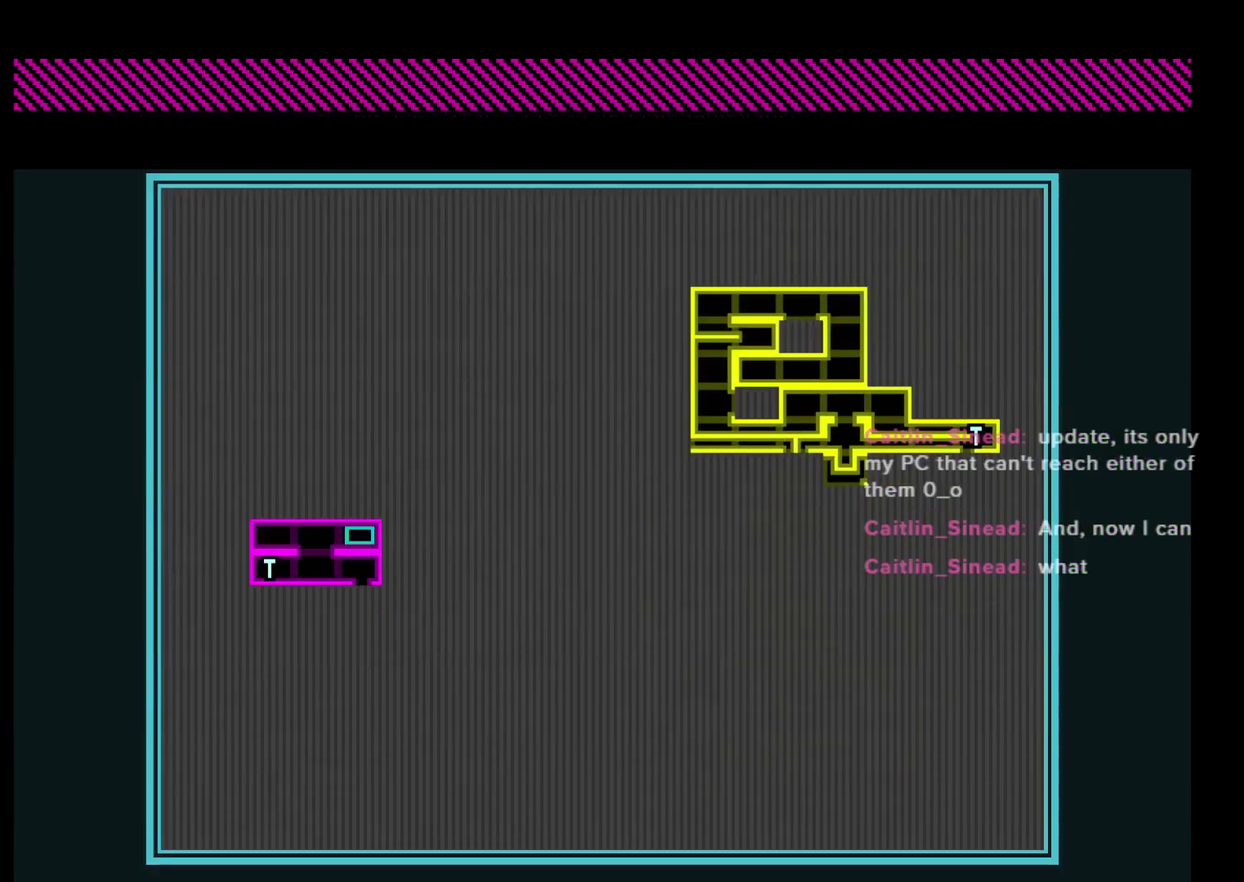
{"buttons": [], "left_stick": "left", "events": [[67, "A", "down"], [117, "A", "up"], [200, "A", "down"], [250, "A", "up"], [433, "A", "down"], [483, "A", "up"]]}
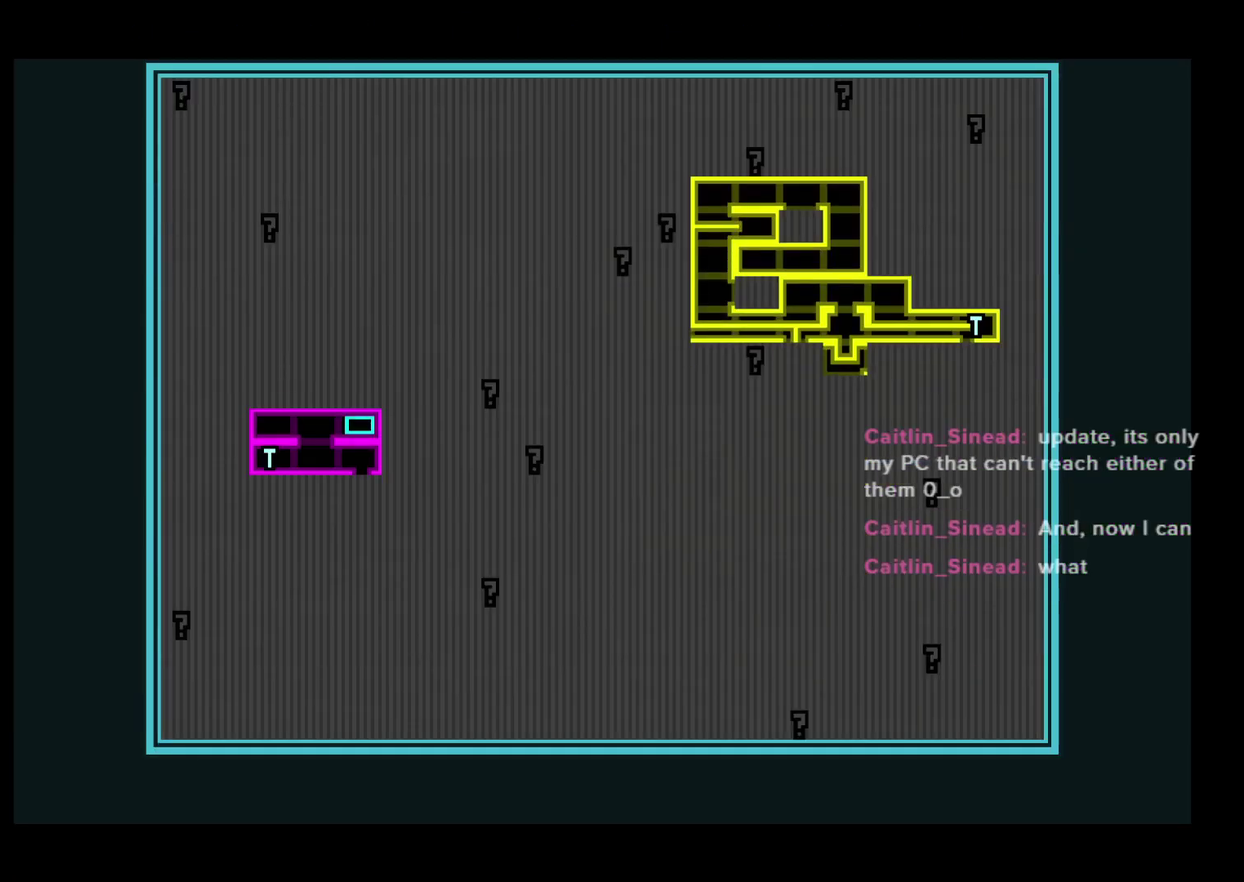
{"buttons": ["A"], "left_stick": "left", "events": [[467, "A", "down"]]}
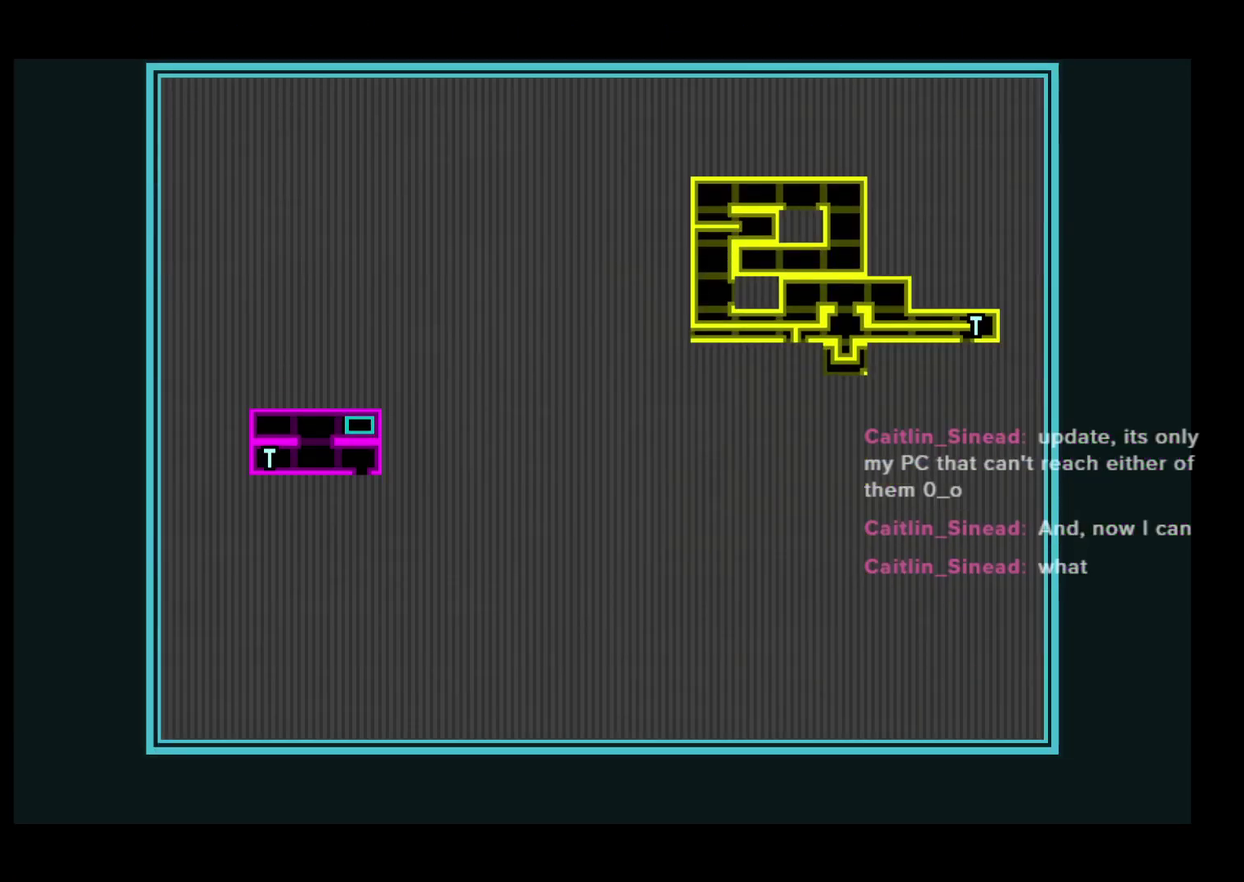
{"buttons": [], "left_stick": "left", "events": [[133, "A", "up"], [417, "A", "down"], [467, "A", "up"]]}
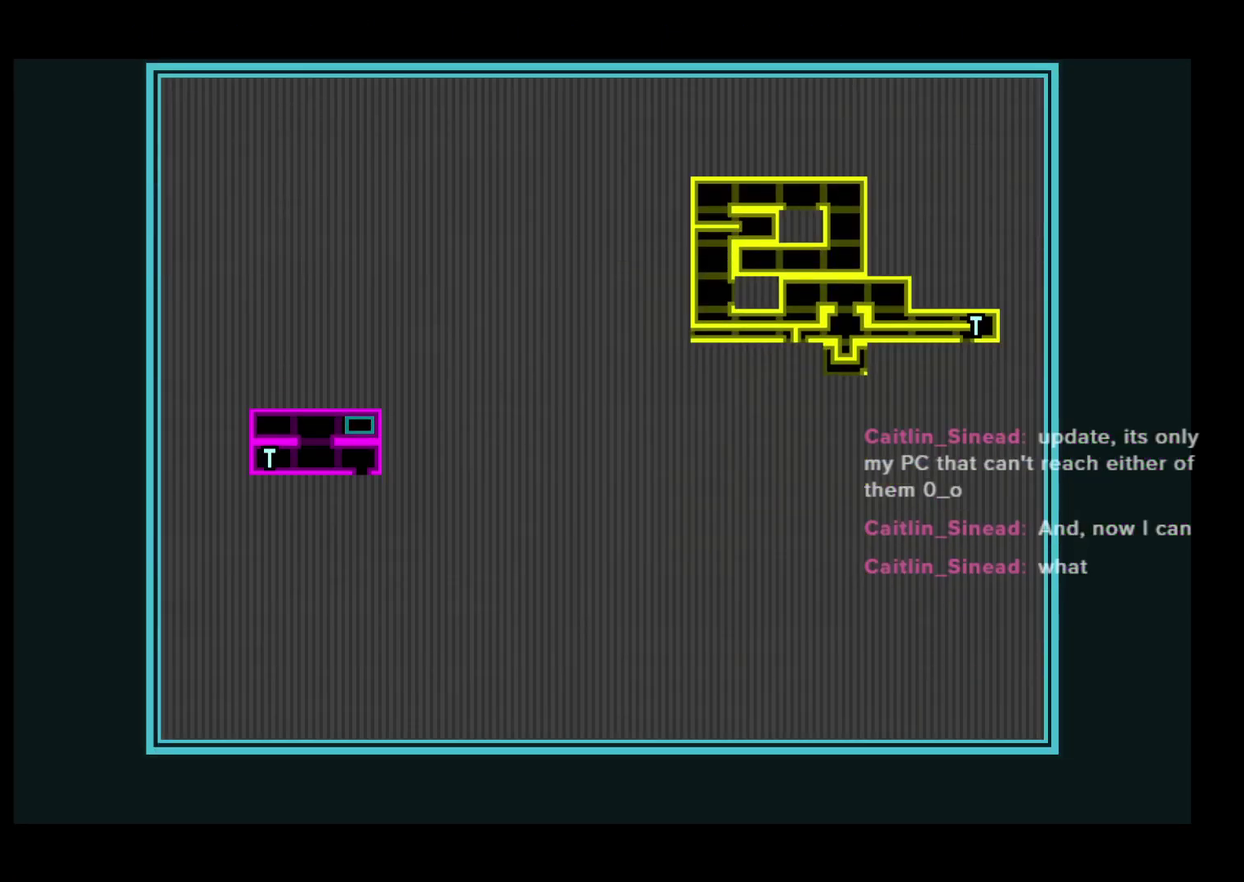
{"buttons": [], "left_stick": "left", "events": []}
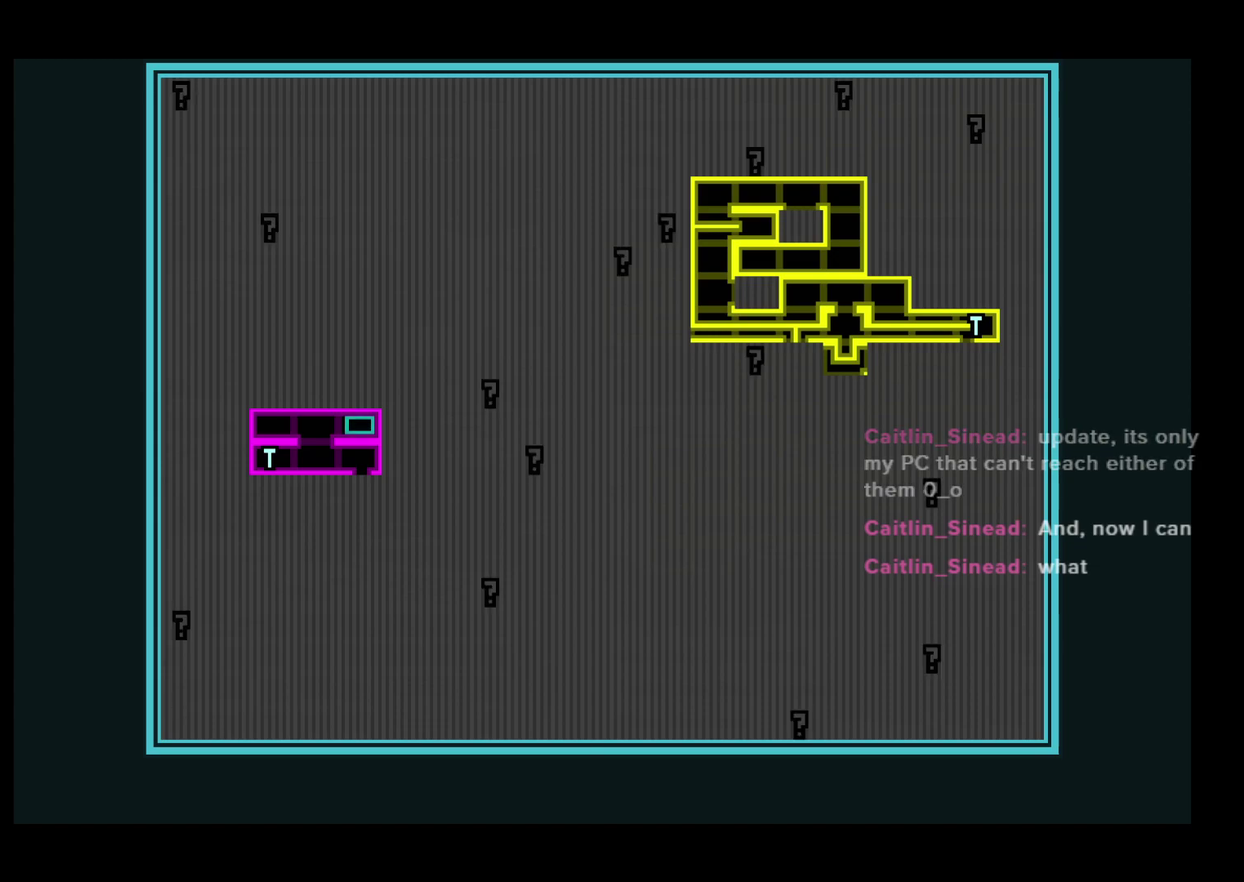
{"buttons": ["A"], "left_stick": "left", "events": [[317, "A", "down"], [367, "A", "up"], [500, "A", "down"]]}
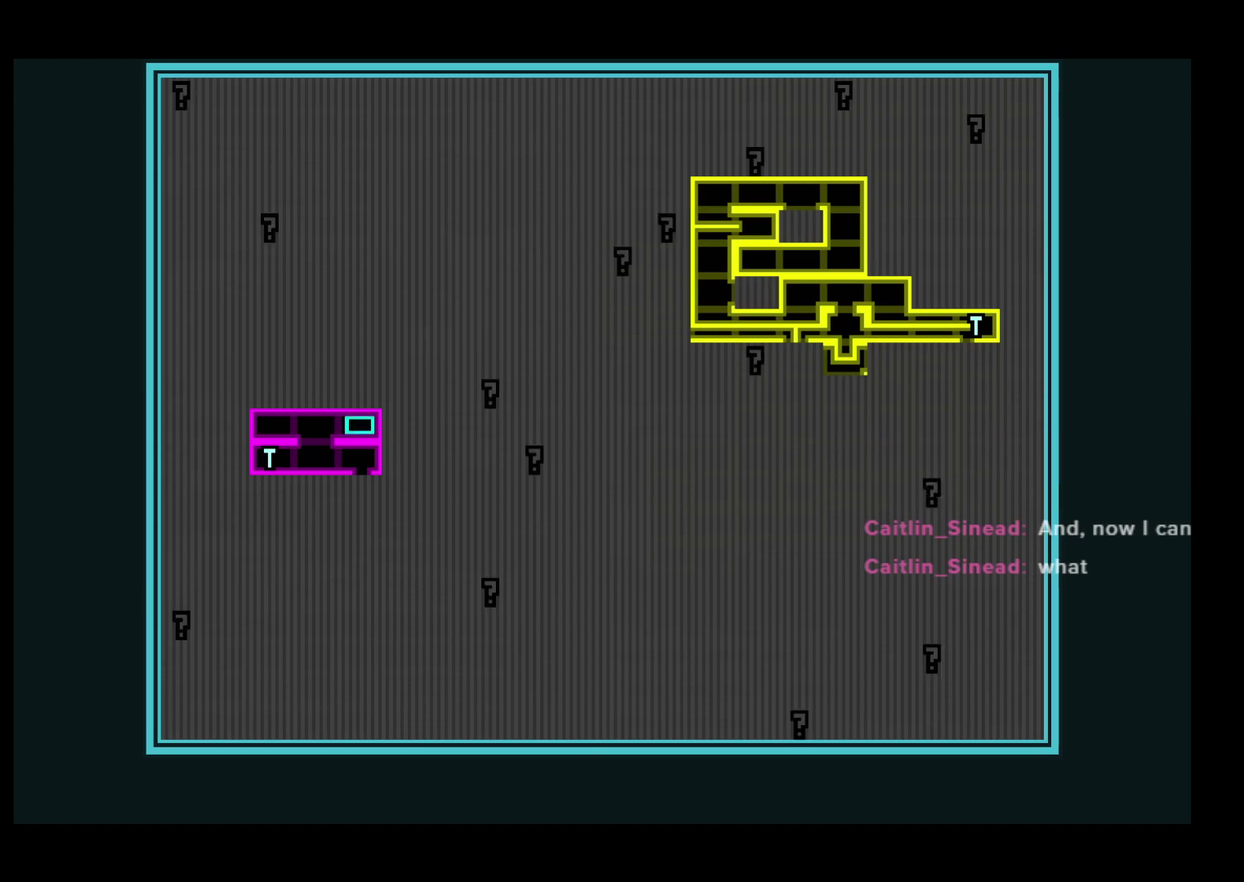
{"buttons": [], "left_stick": "left", "events": [[67, "A", "up"], [133, "A", "down"], [183, "A", "up"], [317, "A", "down"], [367, "A", "up"], [433, "A", "down"], [483, "A", "up"]]}
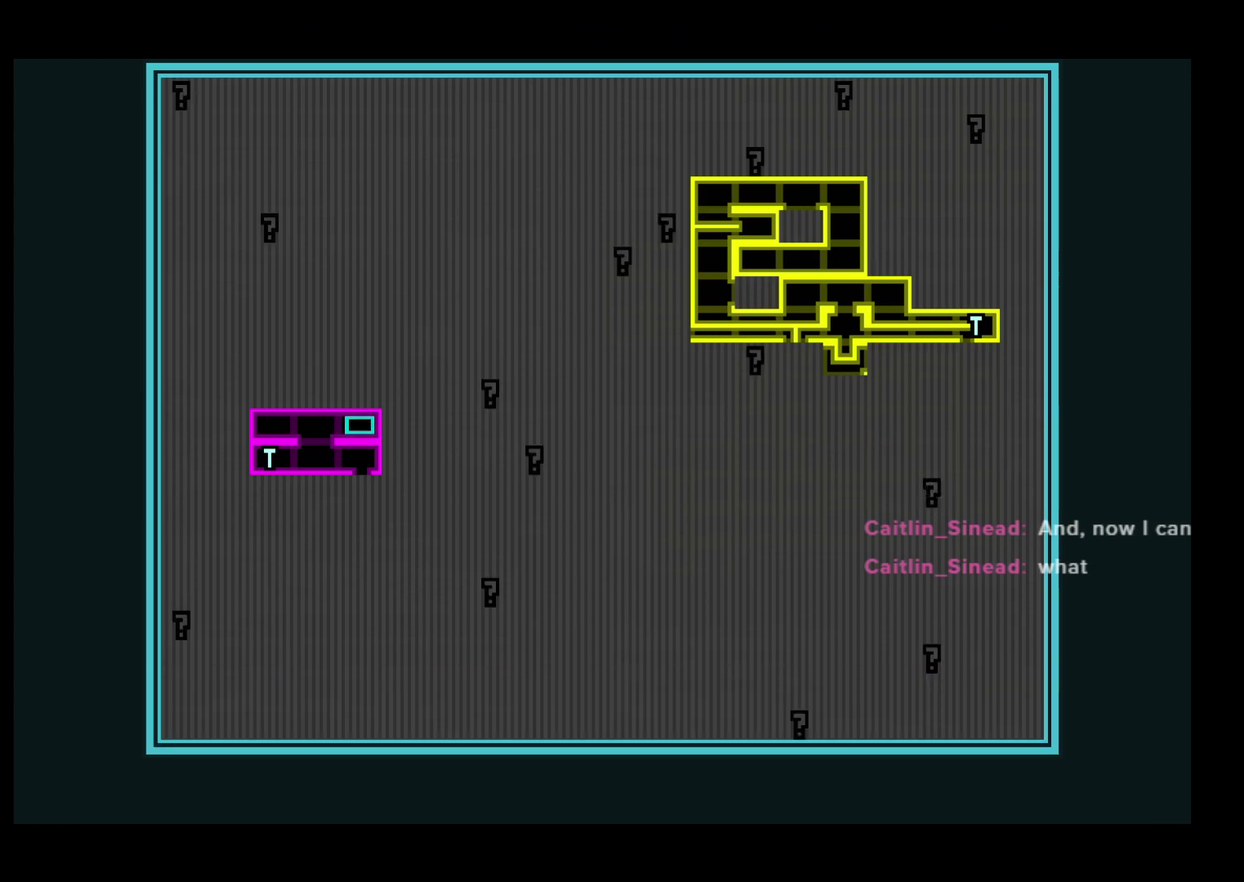
{"buttons": [], "left_stick": "left", "events": []}
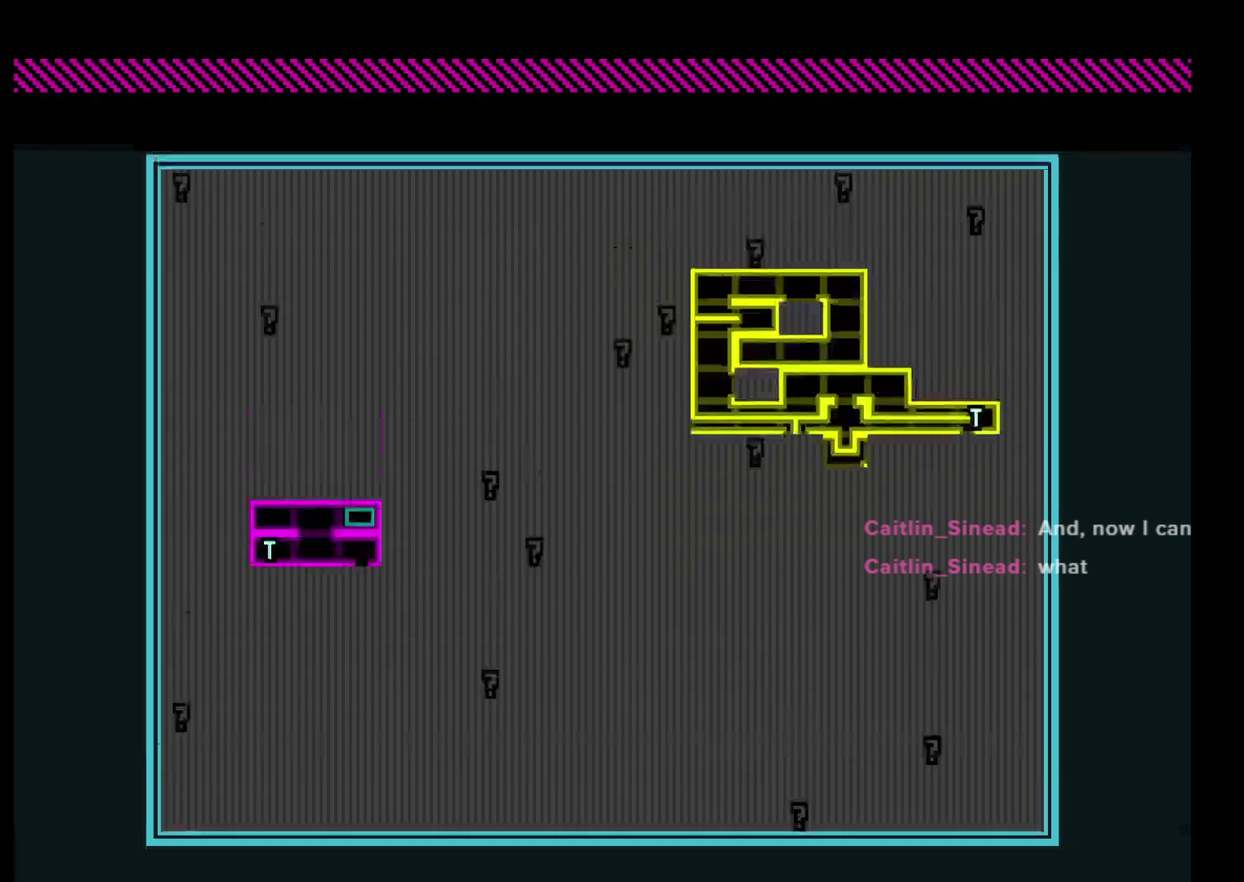
{"buttons": [], "left_stick": "left", "events": []}
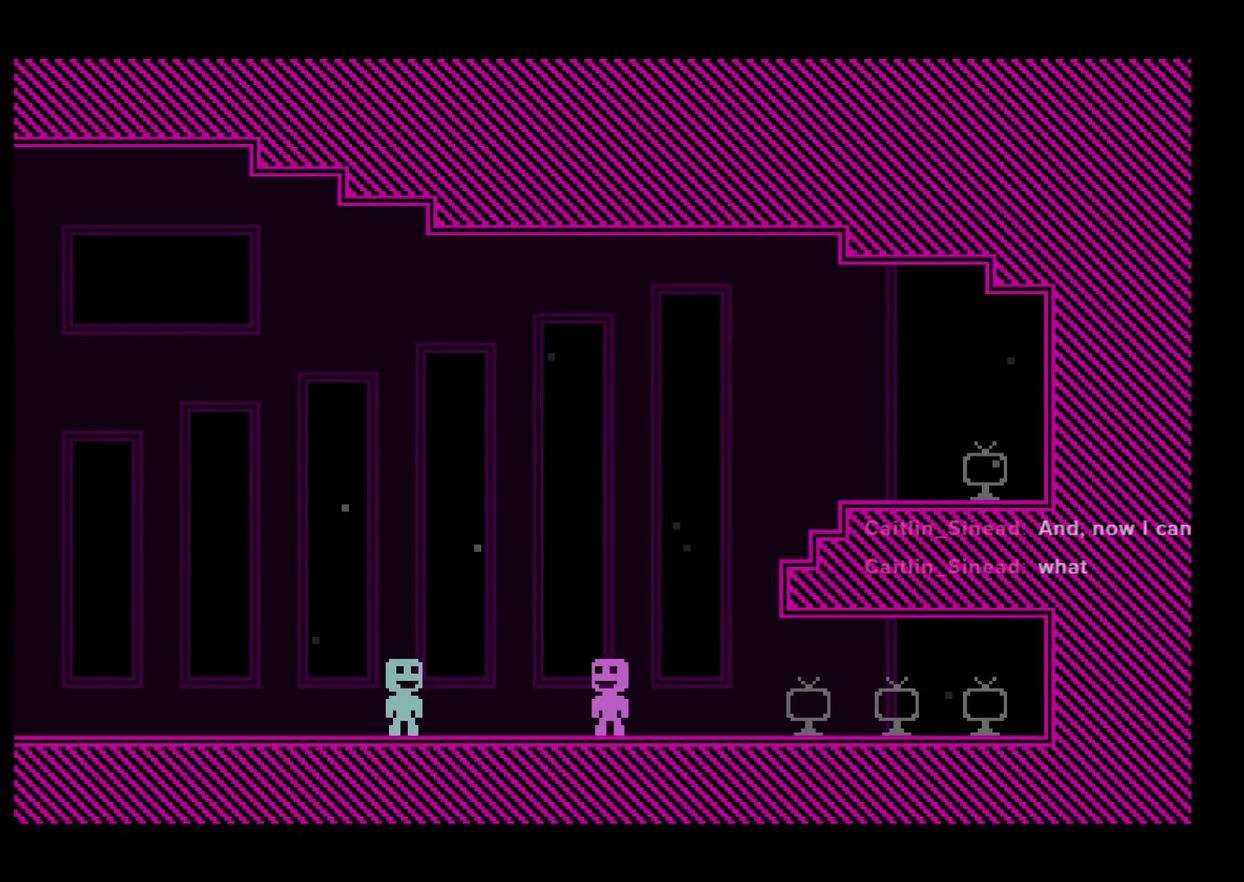
{"buttons": [], "left_stick": "left", "events": [[17, "A", "down"], [67, "A", "up"], [133, "A", "down"], [183, "A", "up"], [333, "A", "down"], [383, "A", "up"]]}
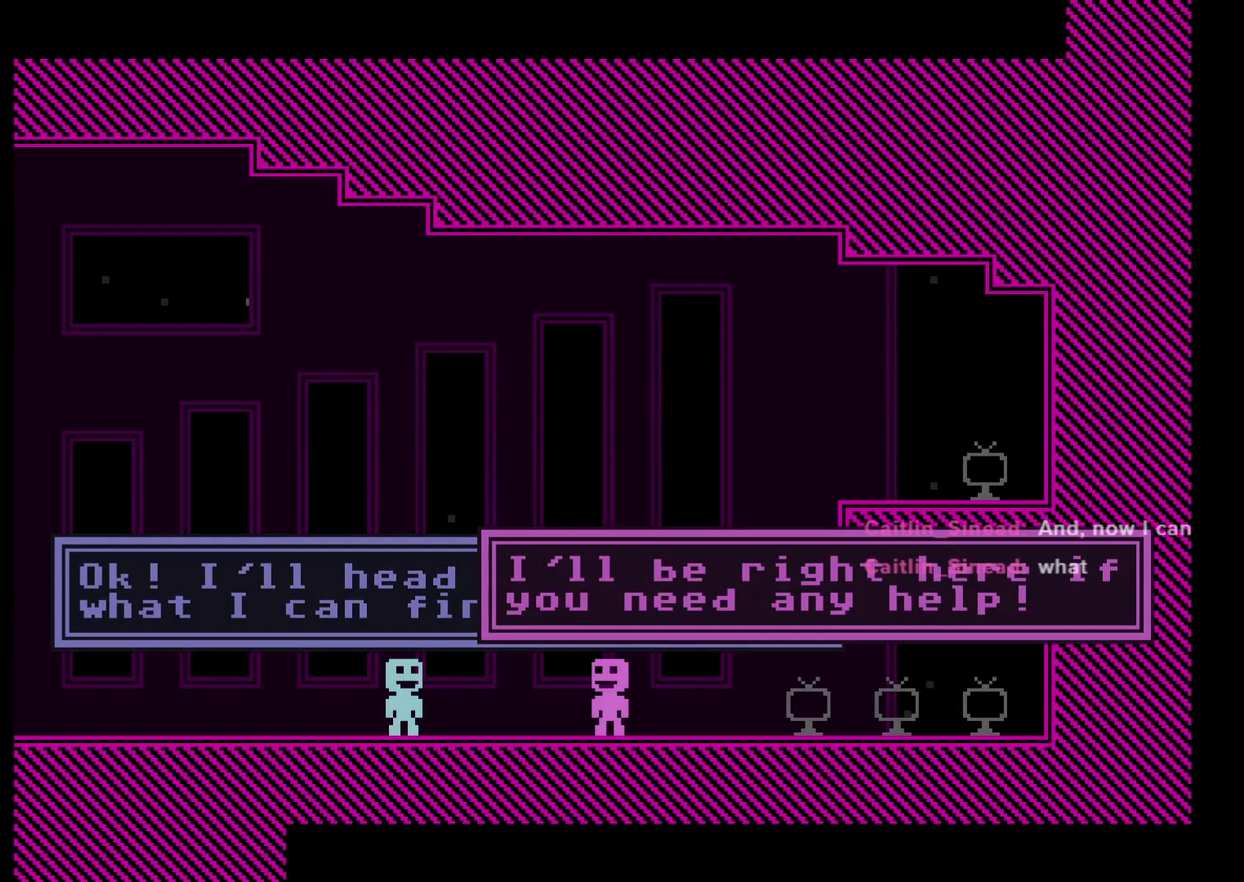
{"buttons": [], "left_stick": "left", "events": [[17, "A", "down"], [67, "A", "up"]]}
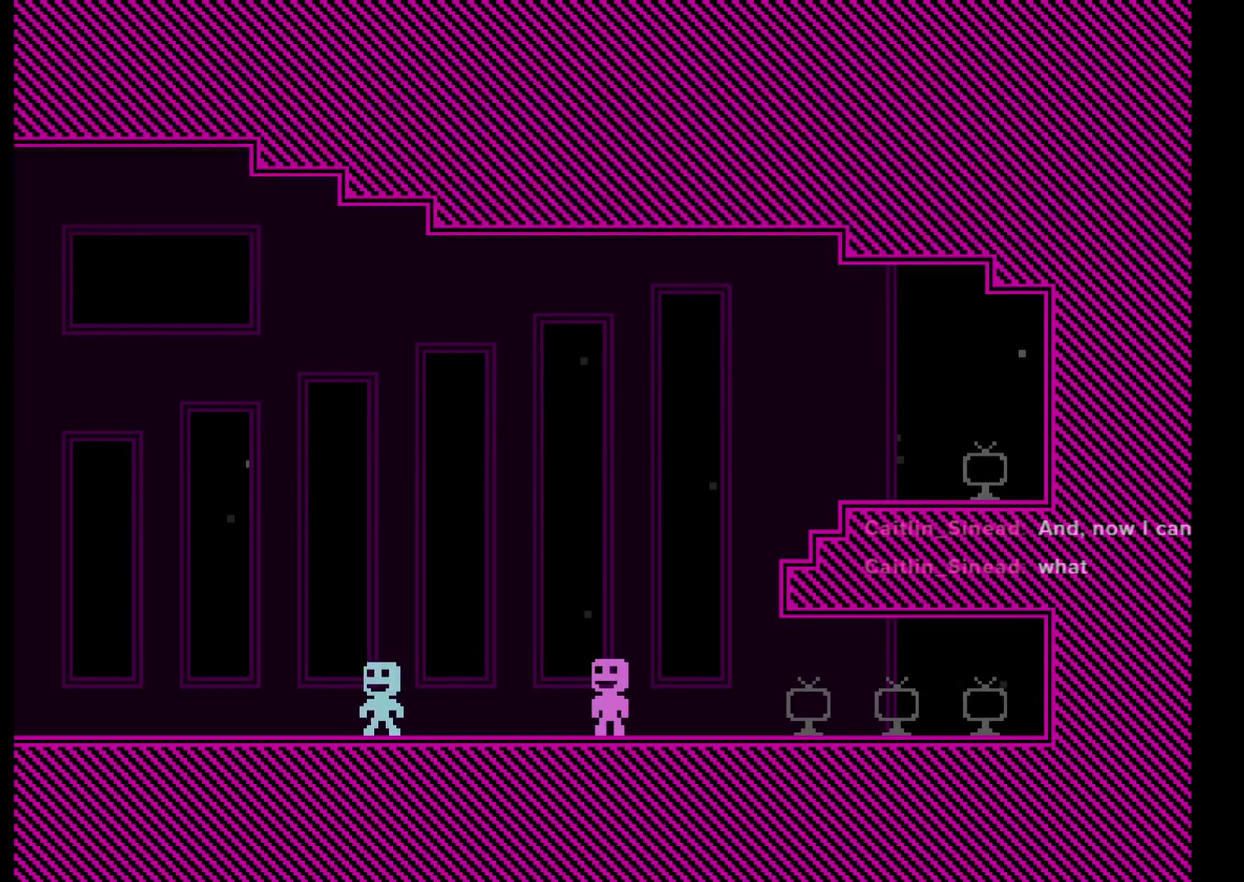
{"buttons": [], "left_stick": "left", "events": []}
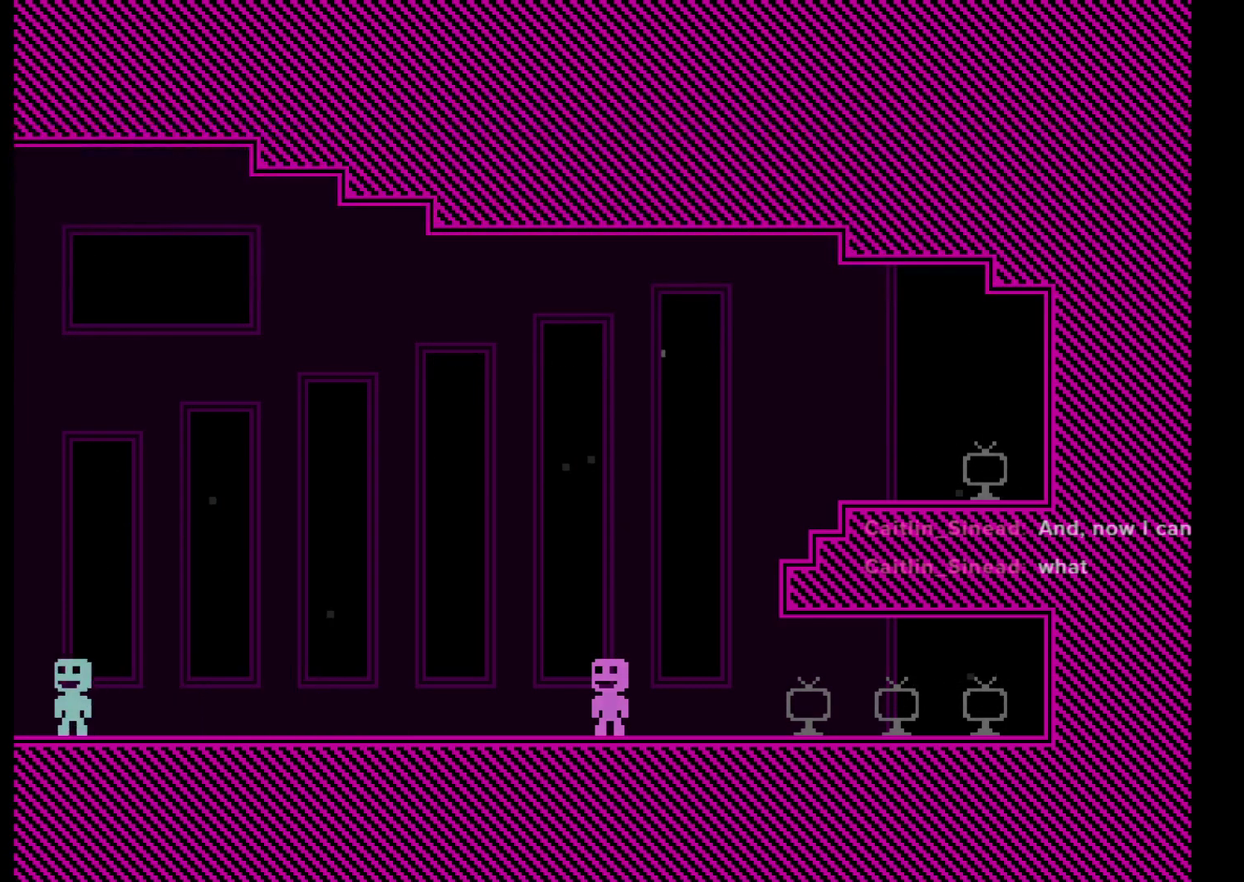
{"buttons": [], "left_stick": "left", "events": []}
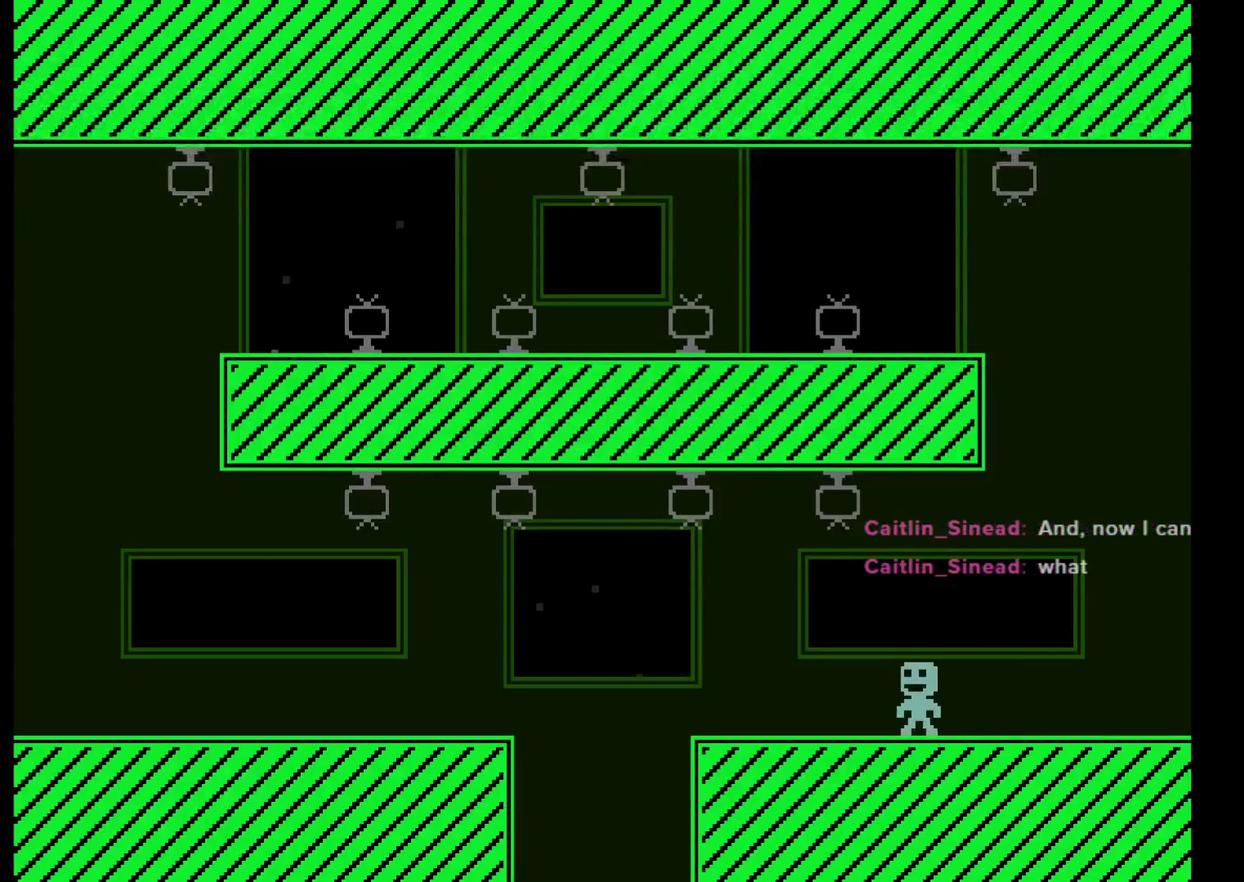
{"buttons": [], "left_stick": "right", "events": [[400, "left_stick", "right"]]}
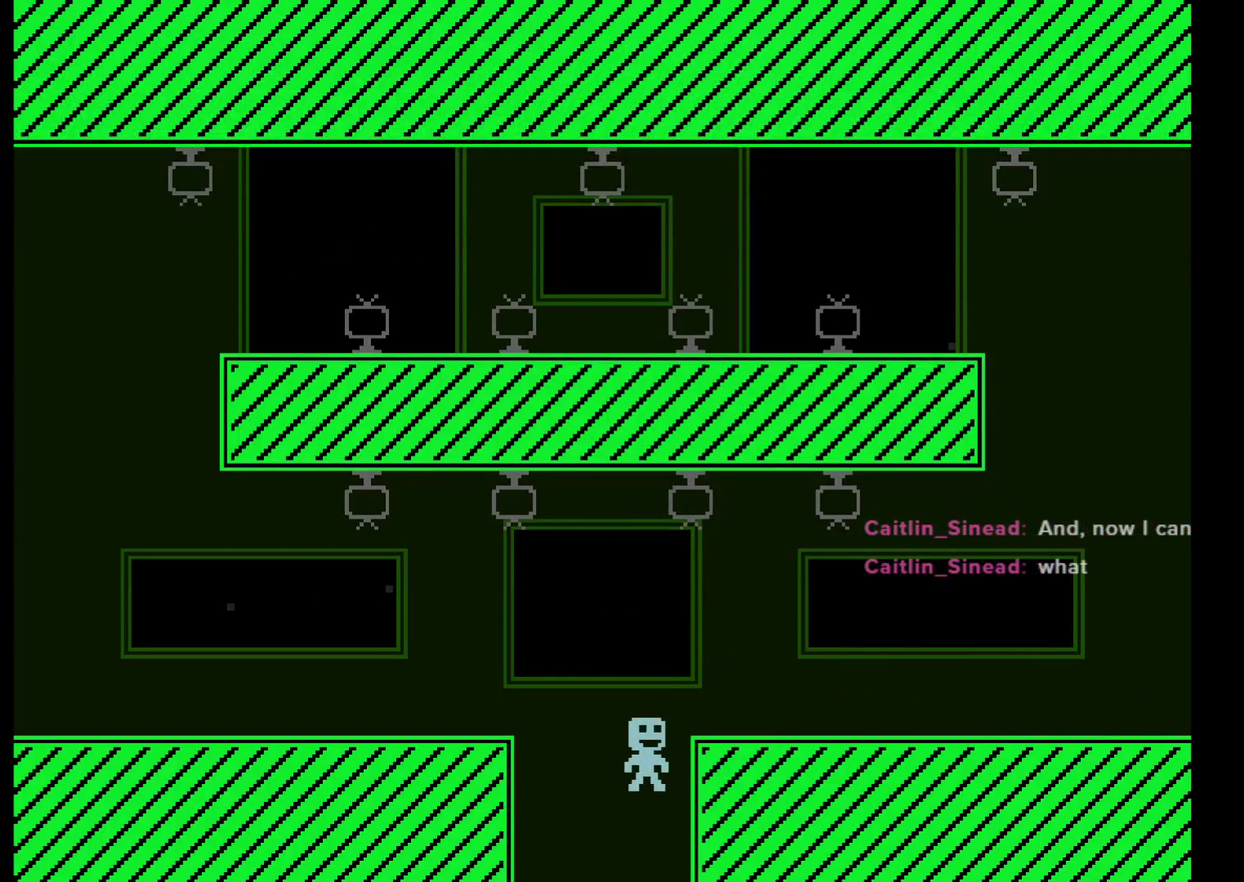
{"buttons": ["A"], "left_stick": "right", "events": [[500, "A", "down"]]}
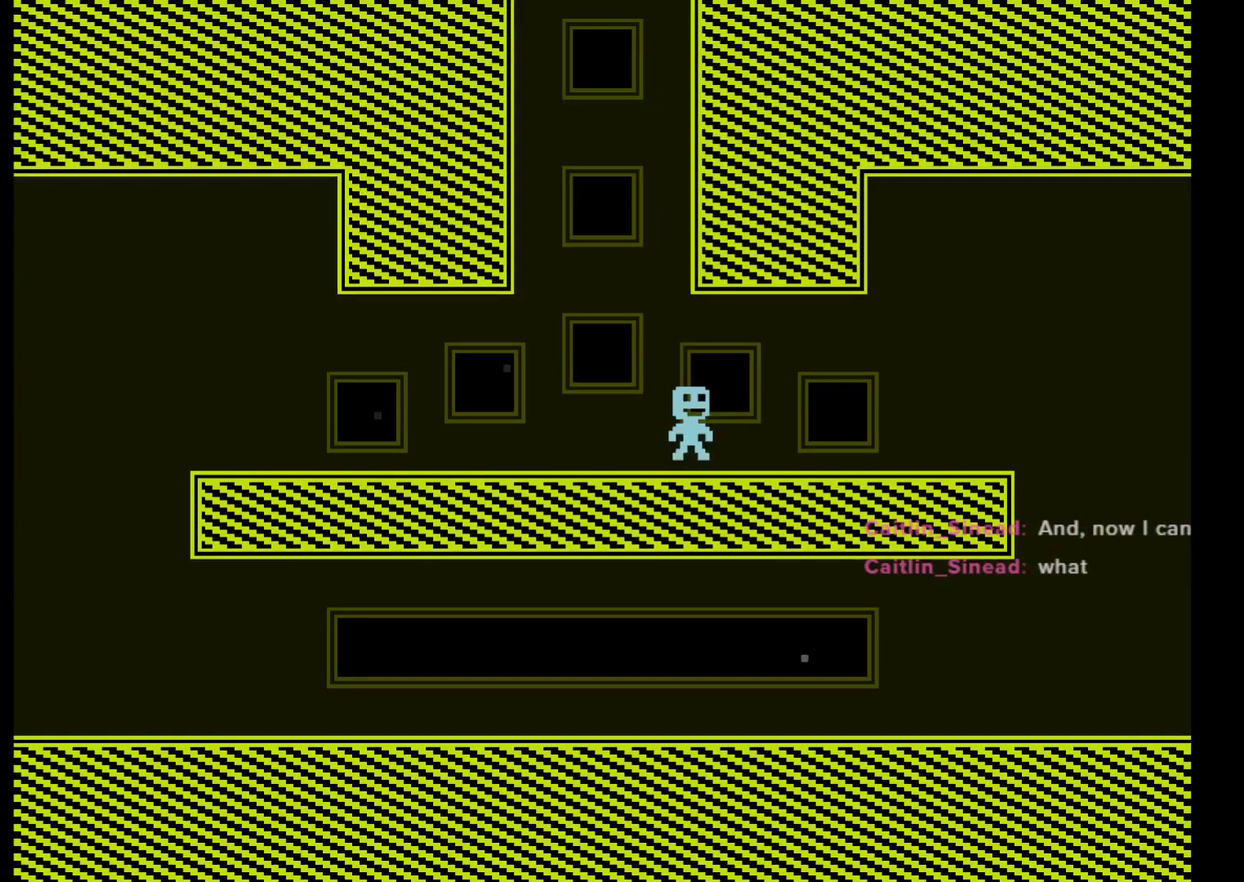
{"buttons": [], "left_stick": "right", "events": [[117, "A", "up"]]}
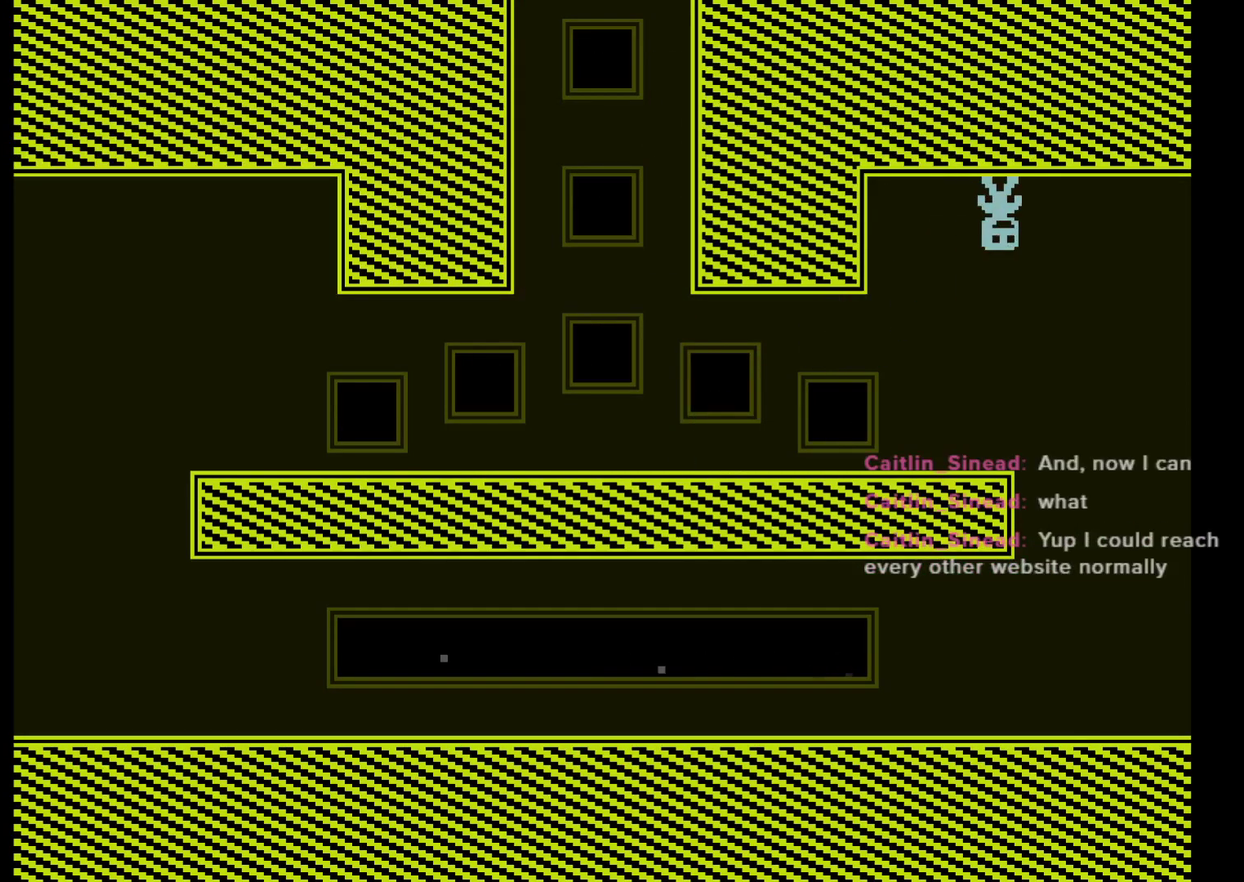
{"buttons": [], "left_stick": "right", "events": []}
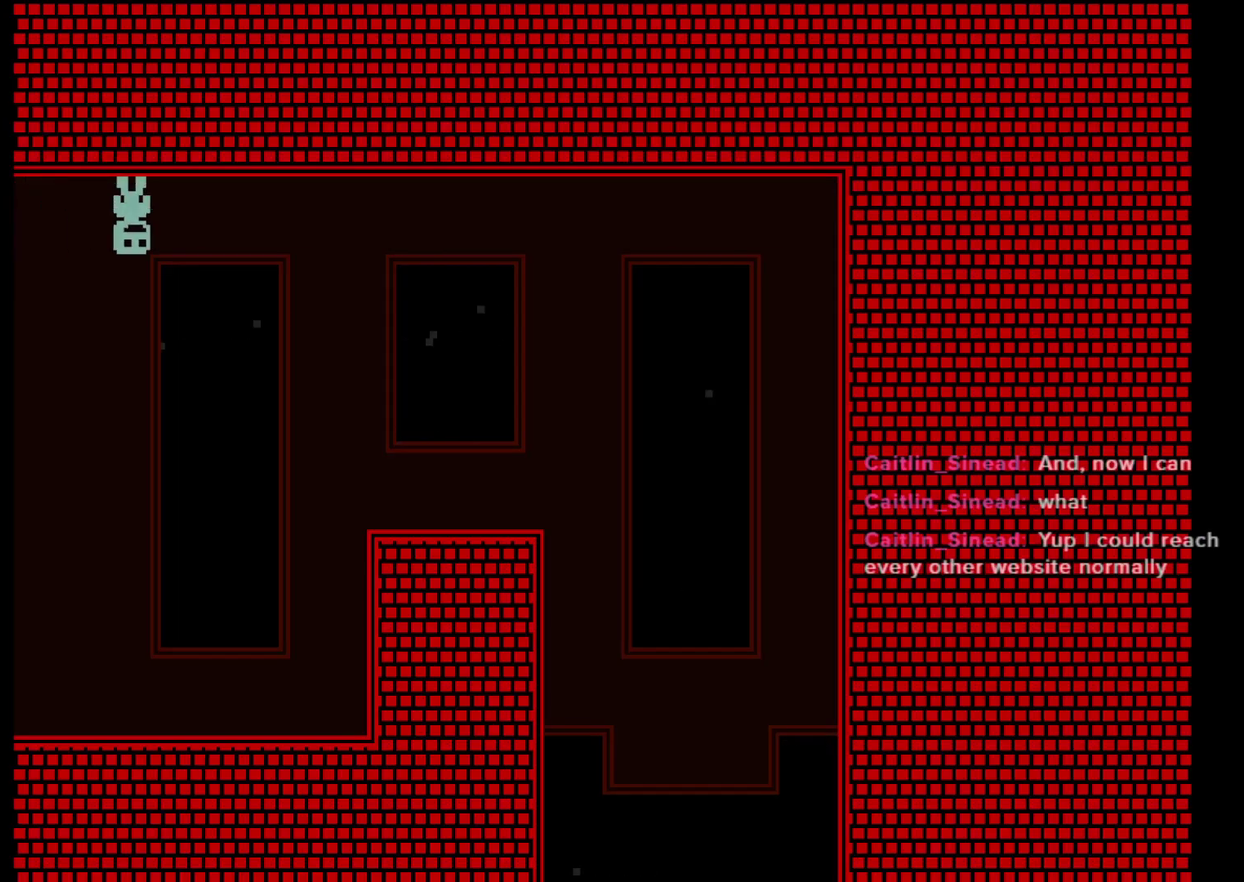
{"buttons": [], "left_stick": "right", "events": []}
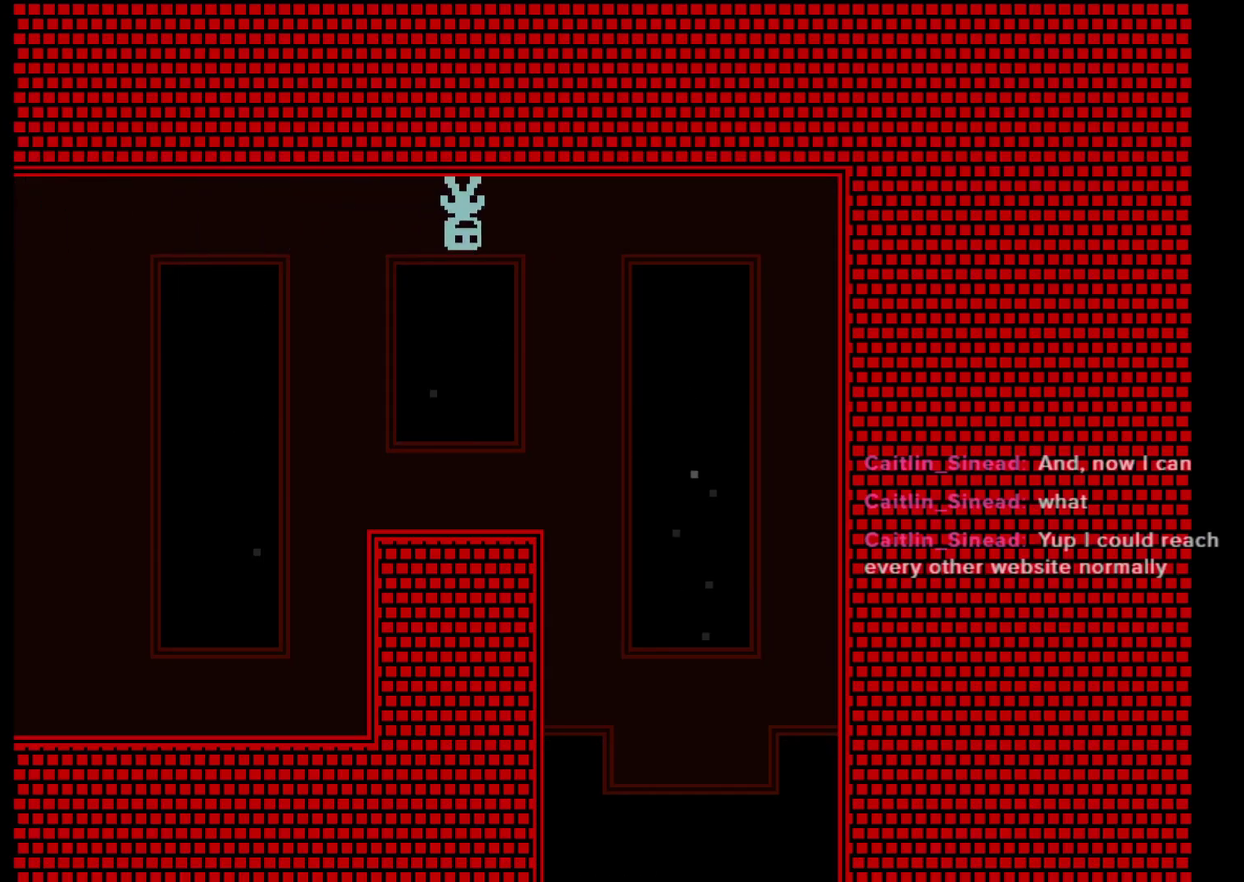
{"buttons": [], "left_stick": "left", "events": [[83, "A", "down"], [217, "A", "up"], [317, "left_stick", "left"]]}
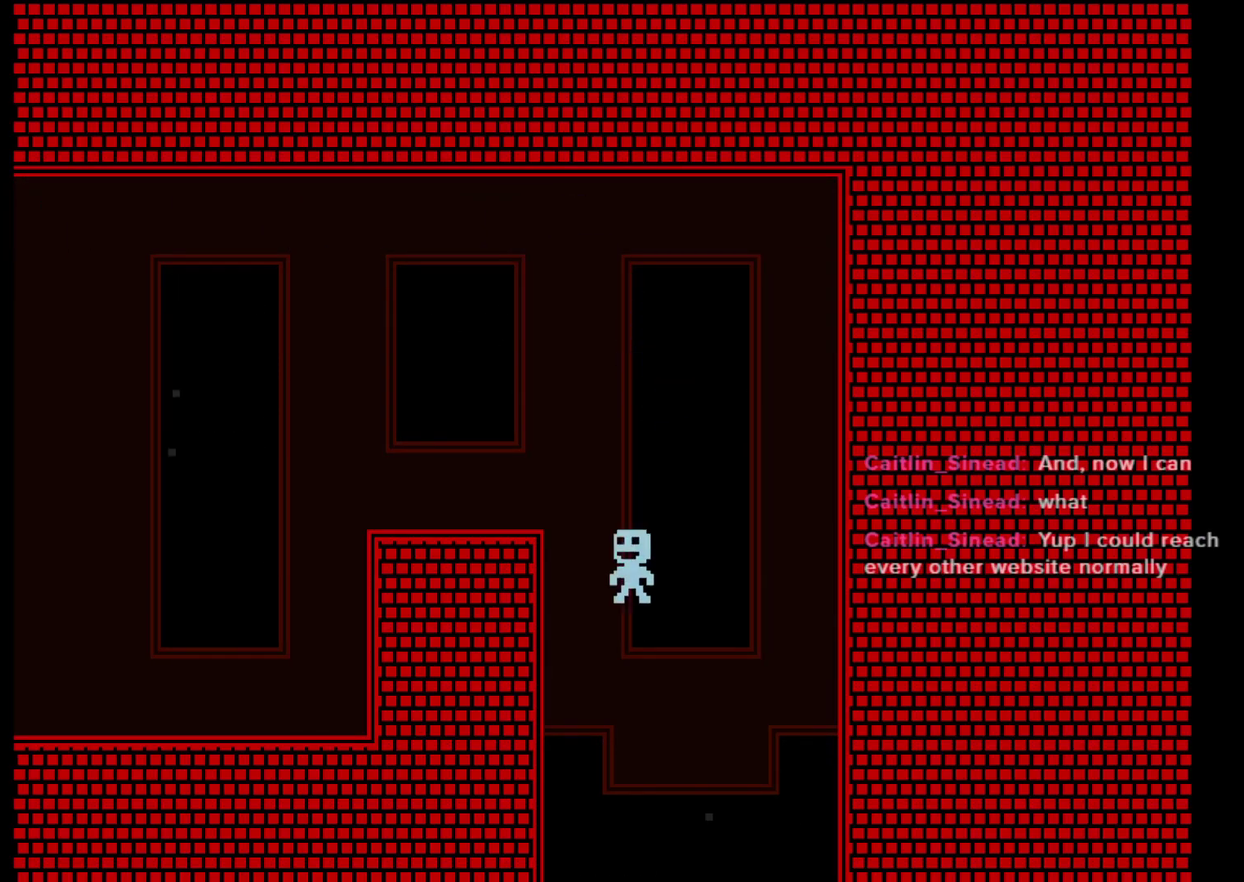
{"buttons": [], "left_stick": "left", "events": []}
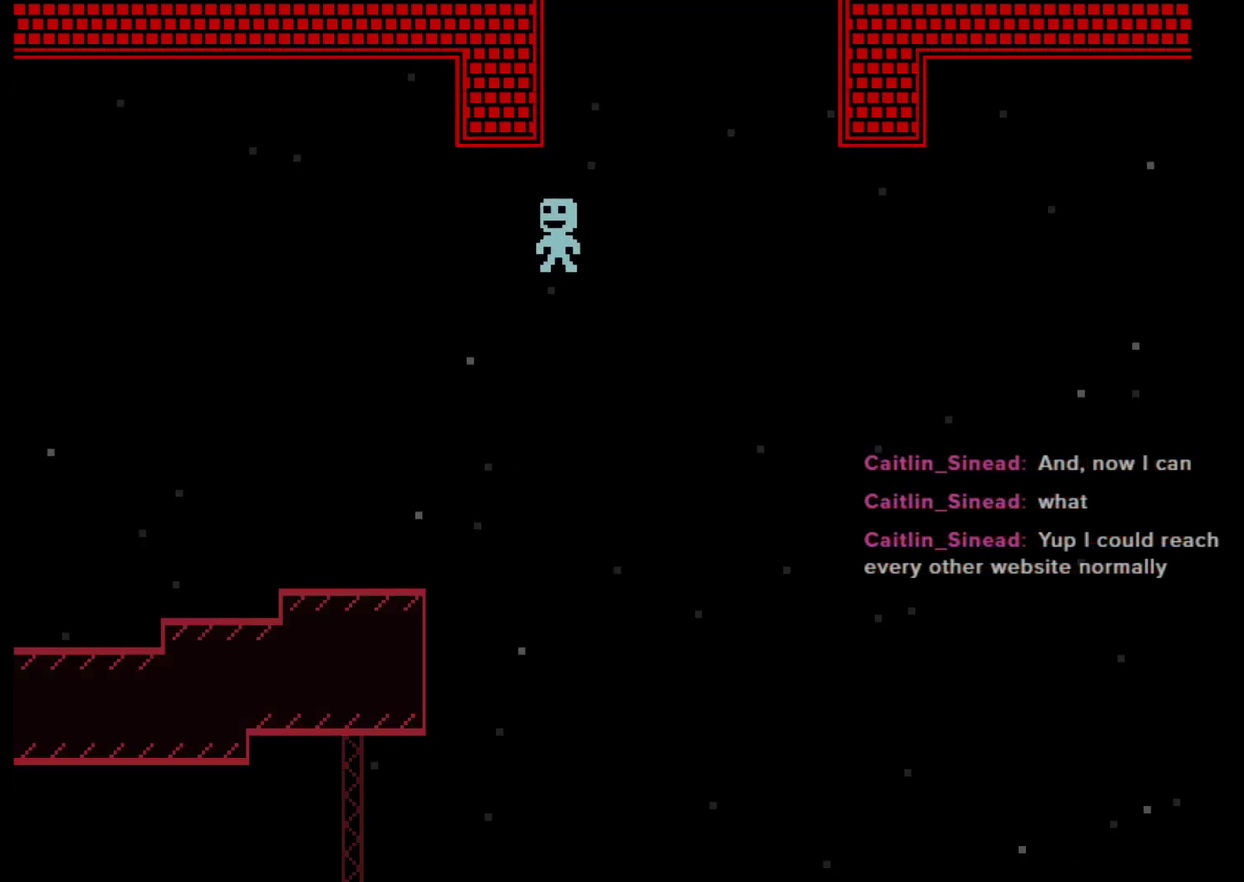
{"buttons": [], "left_stick": "left", "events": []}
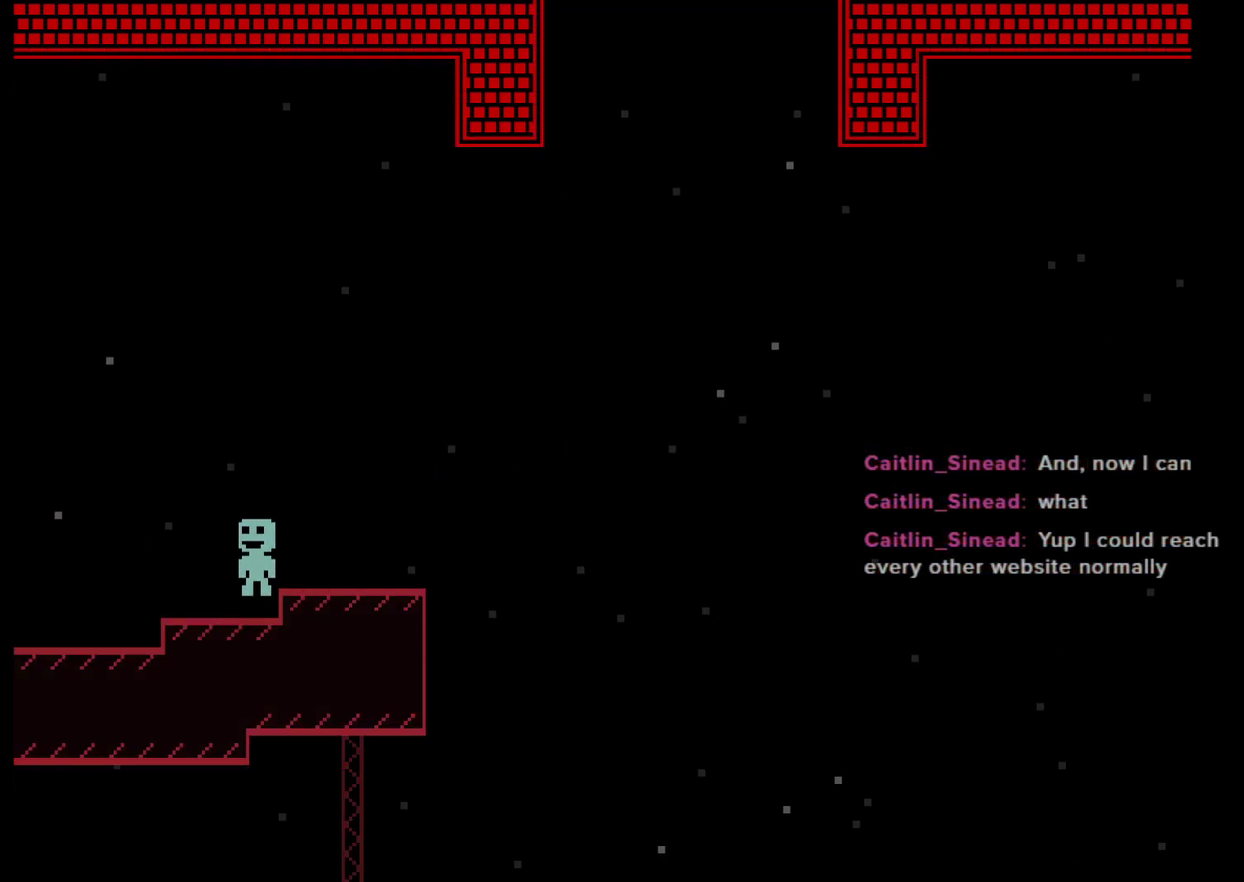
{"buttons": [], "left_stick": "left", "events": [[300, "A", "down"], [383, "A", "up"]]}
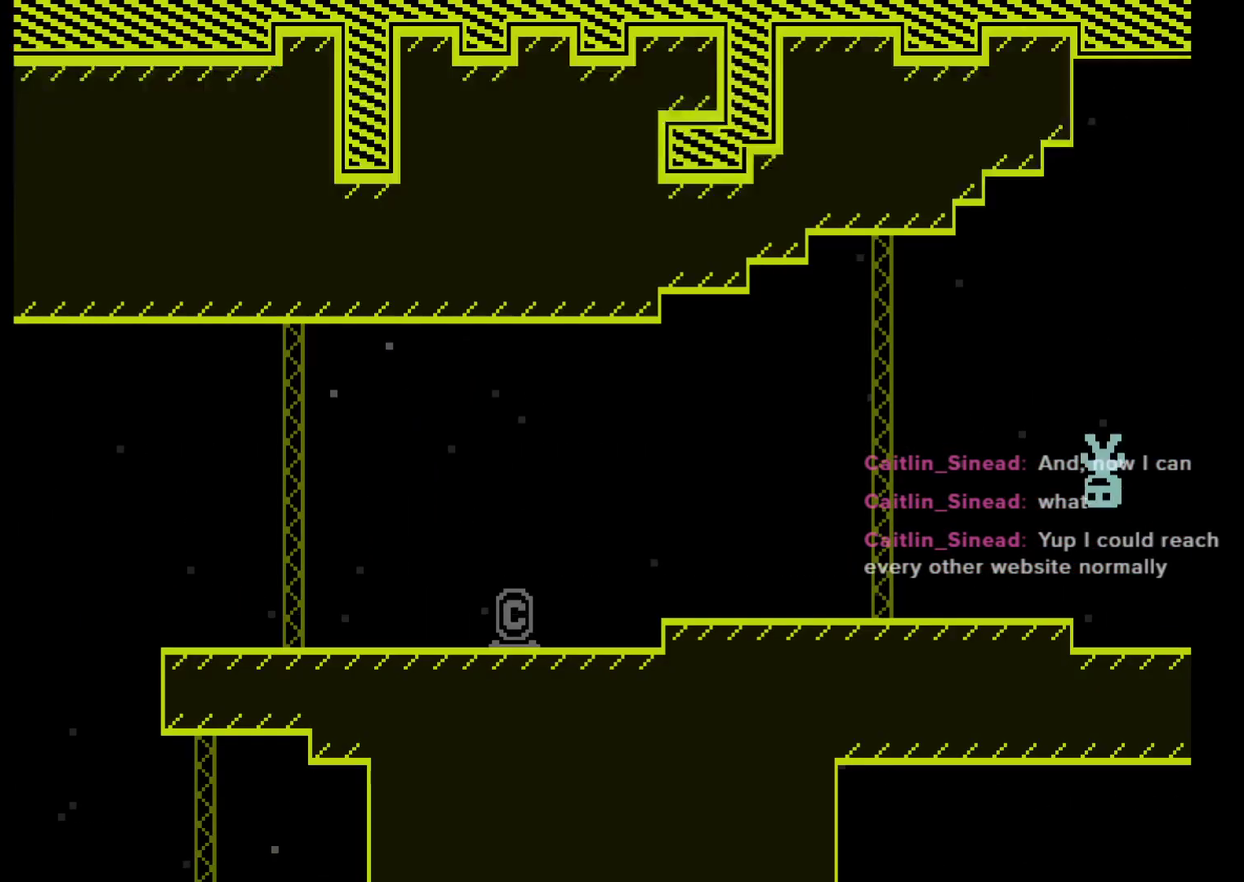
{"buttons": [], "left_stick": "left", "events": [[283, "A", "down"], [383, "A", "up"]]}
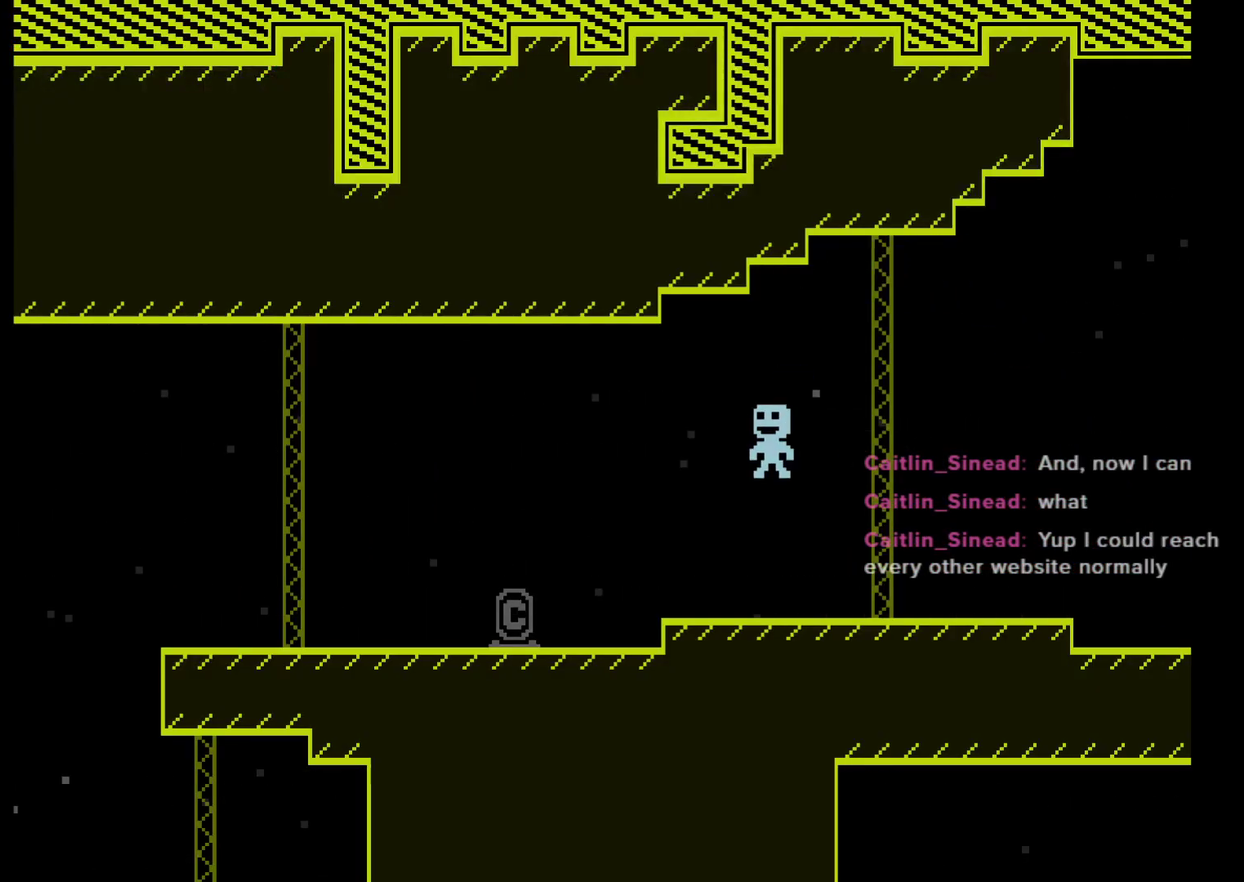
{"buttons": [], "left_stick": "left", "events": []}
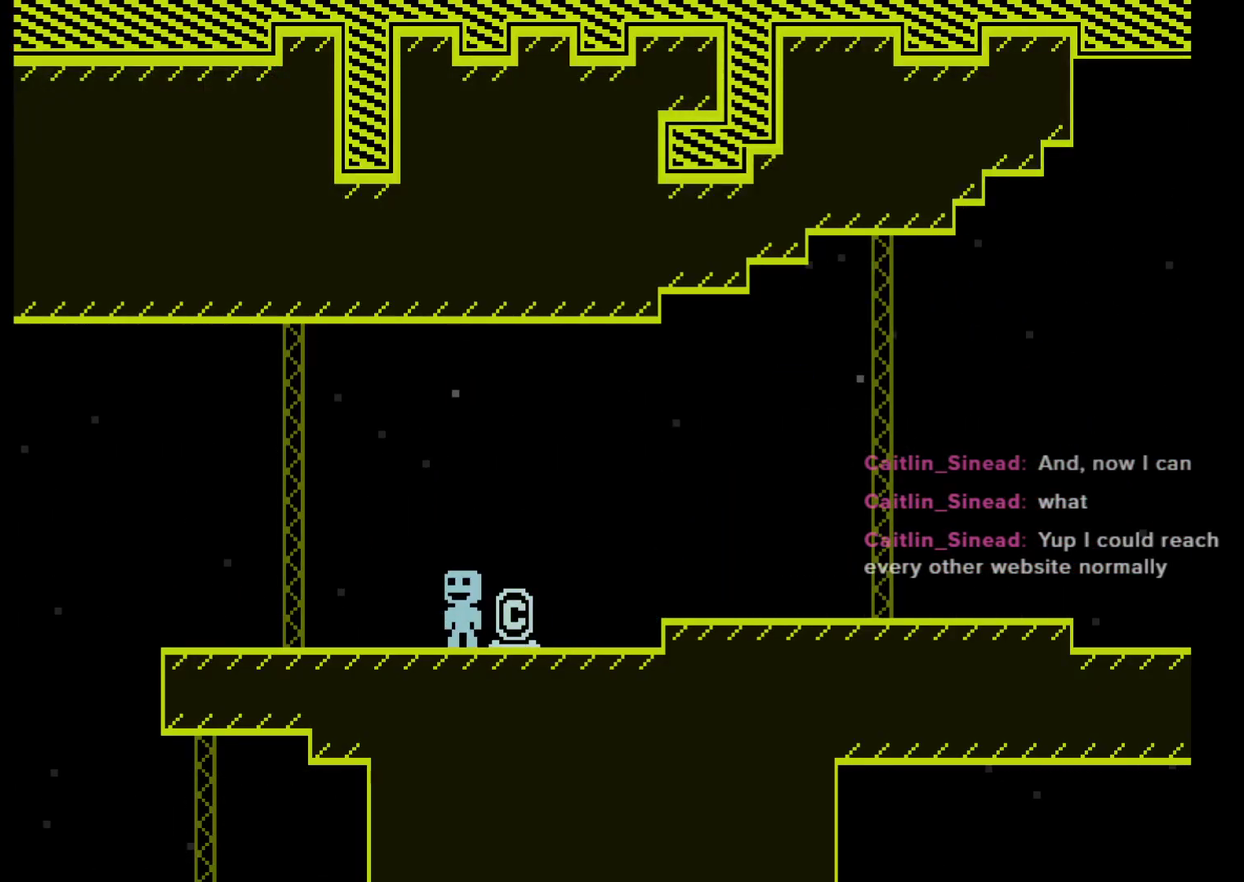
{"buttons": [], "left_stick": "left", "events": []}
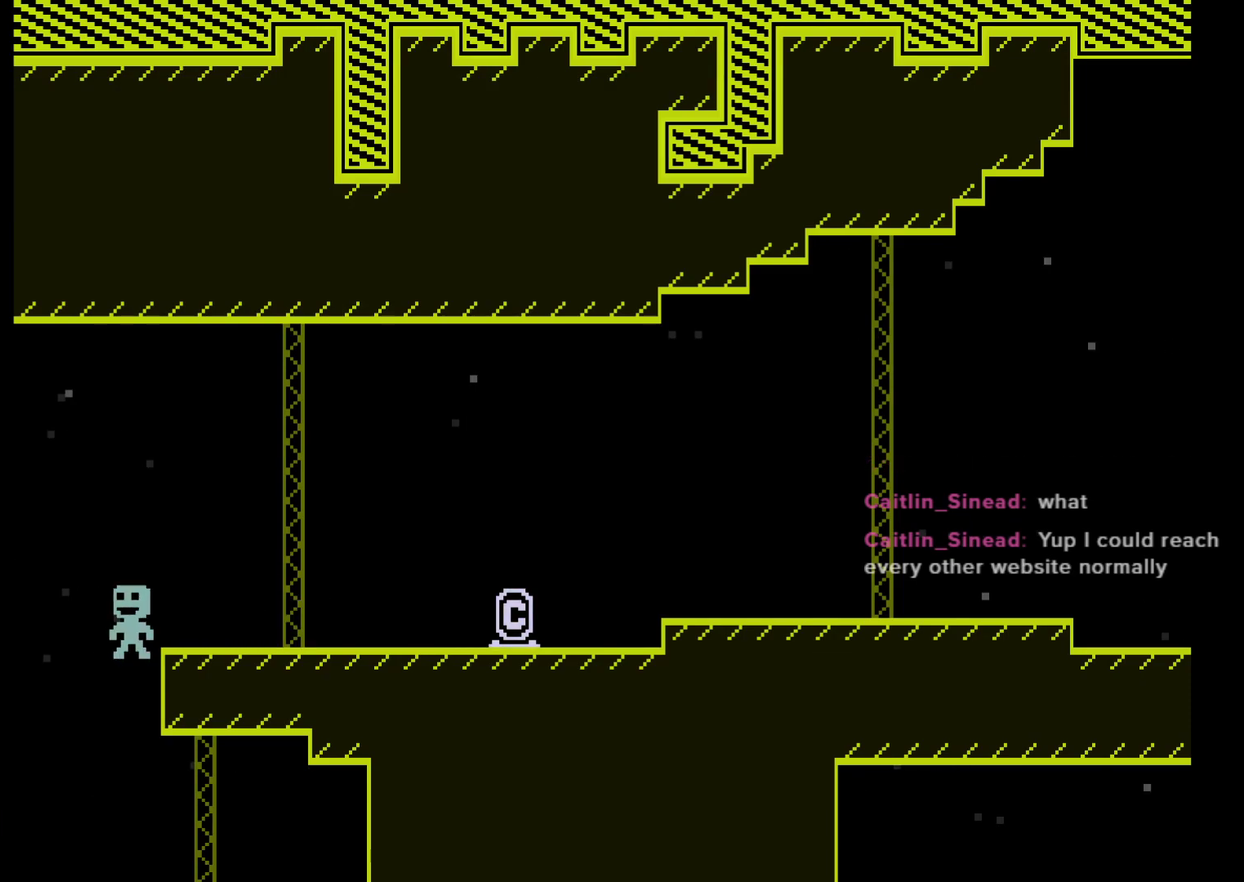
{"buttons": [], "left_stick": "left", "events": []}
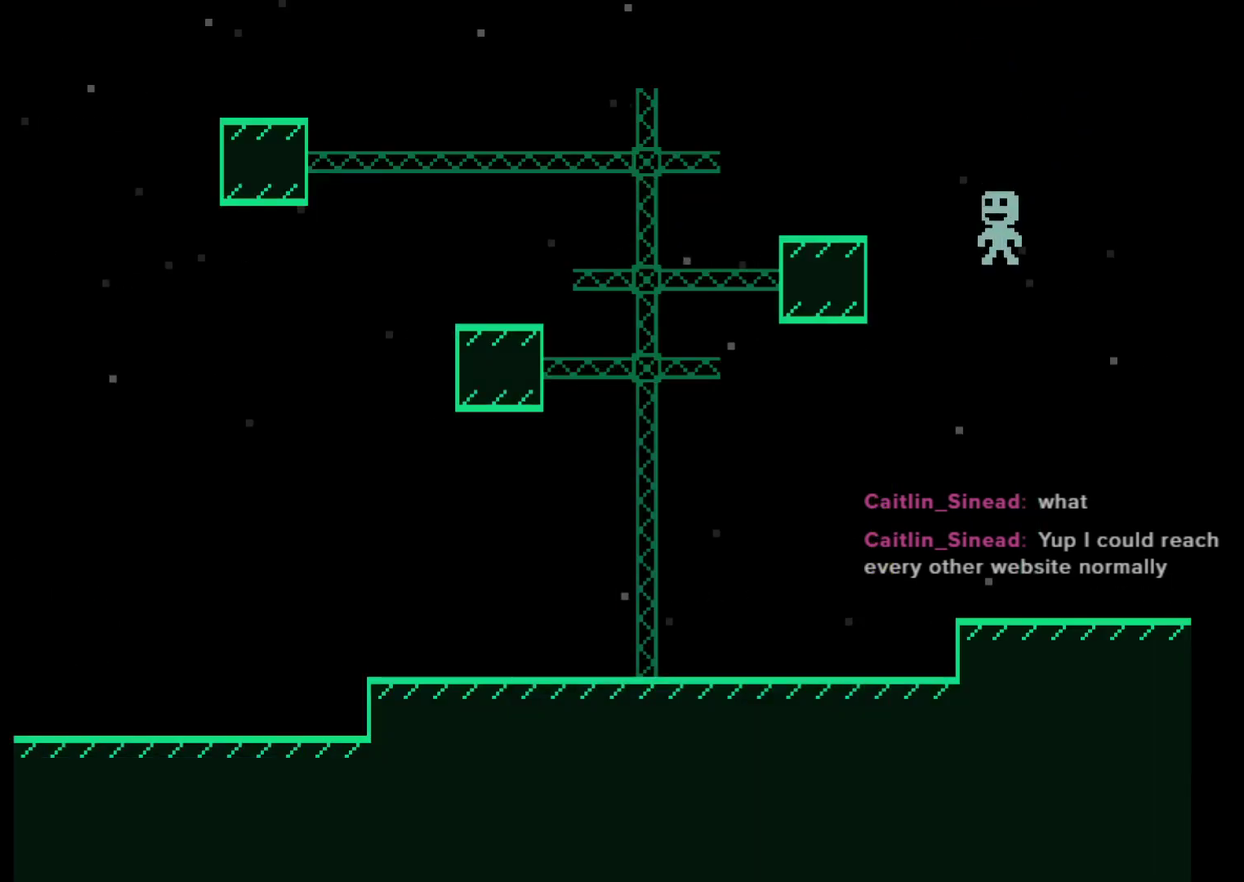
{"buttons": [], "left_stick": "left", "events": []}
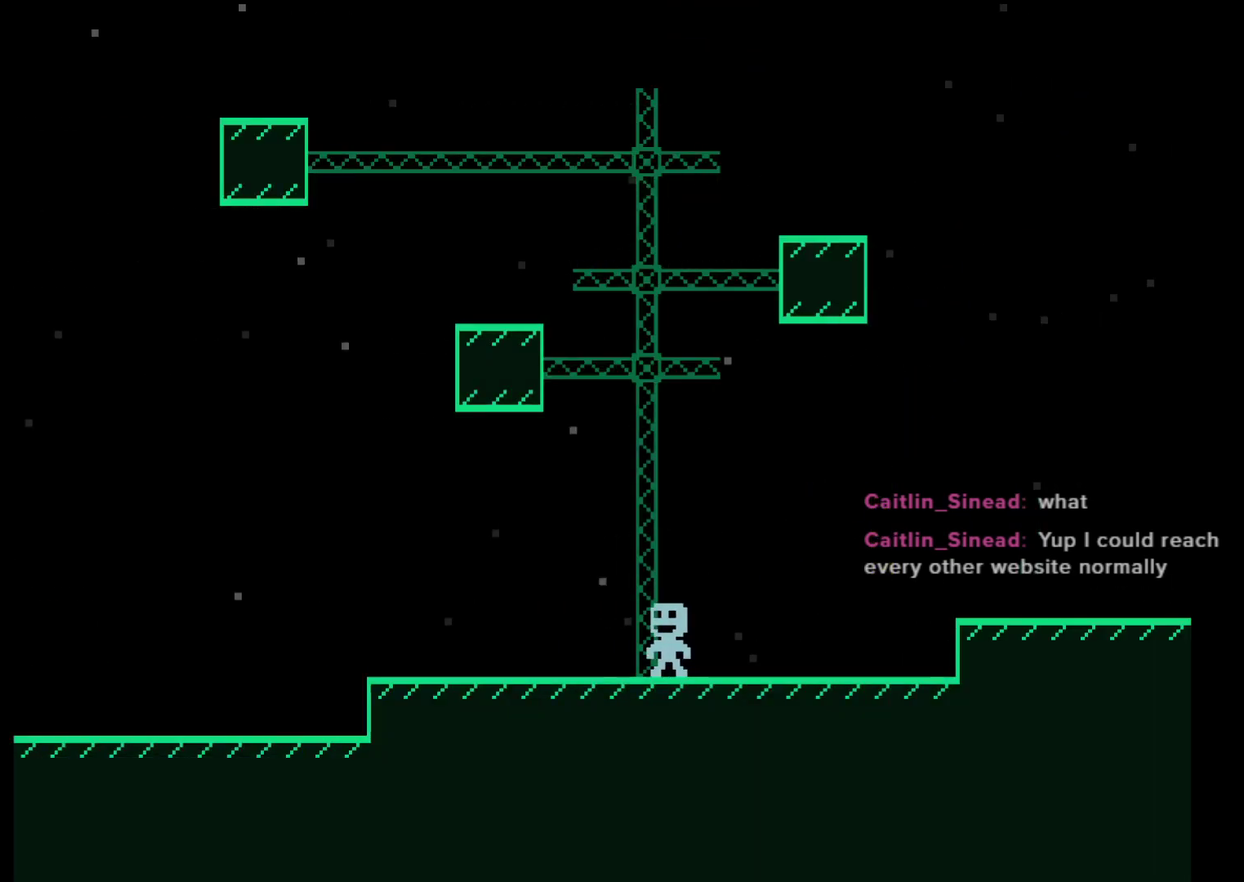
{"buttons": [], "left_stick": "left", "events": []}
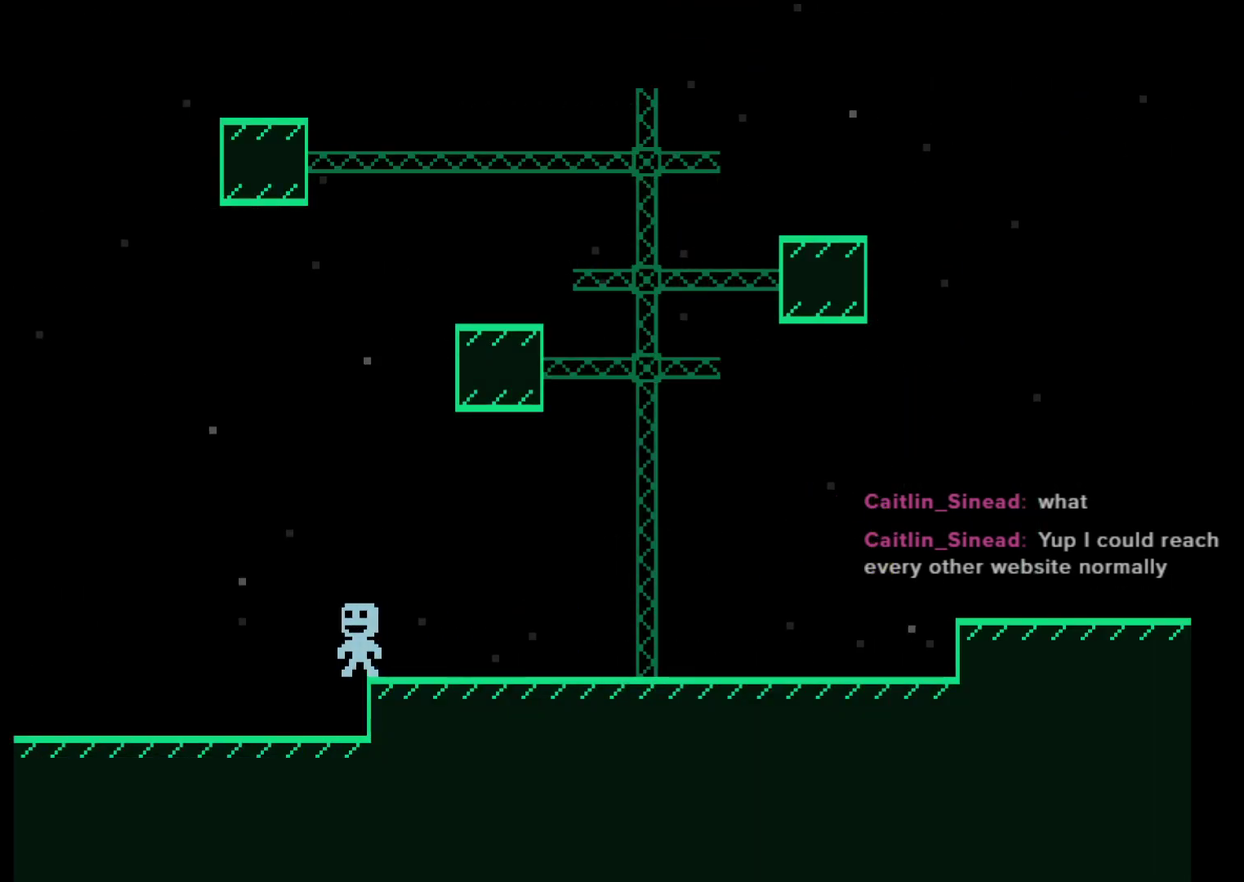
{"buttons": [], "left_stick": "left", "events": [[67, "A", "down"], [167, "A", "up"]]}
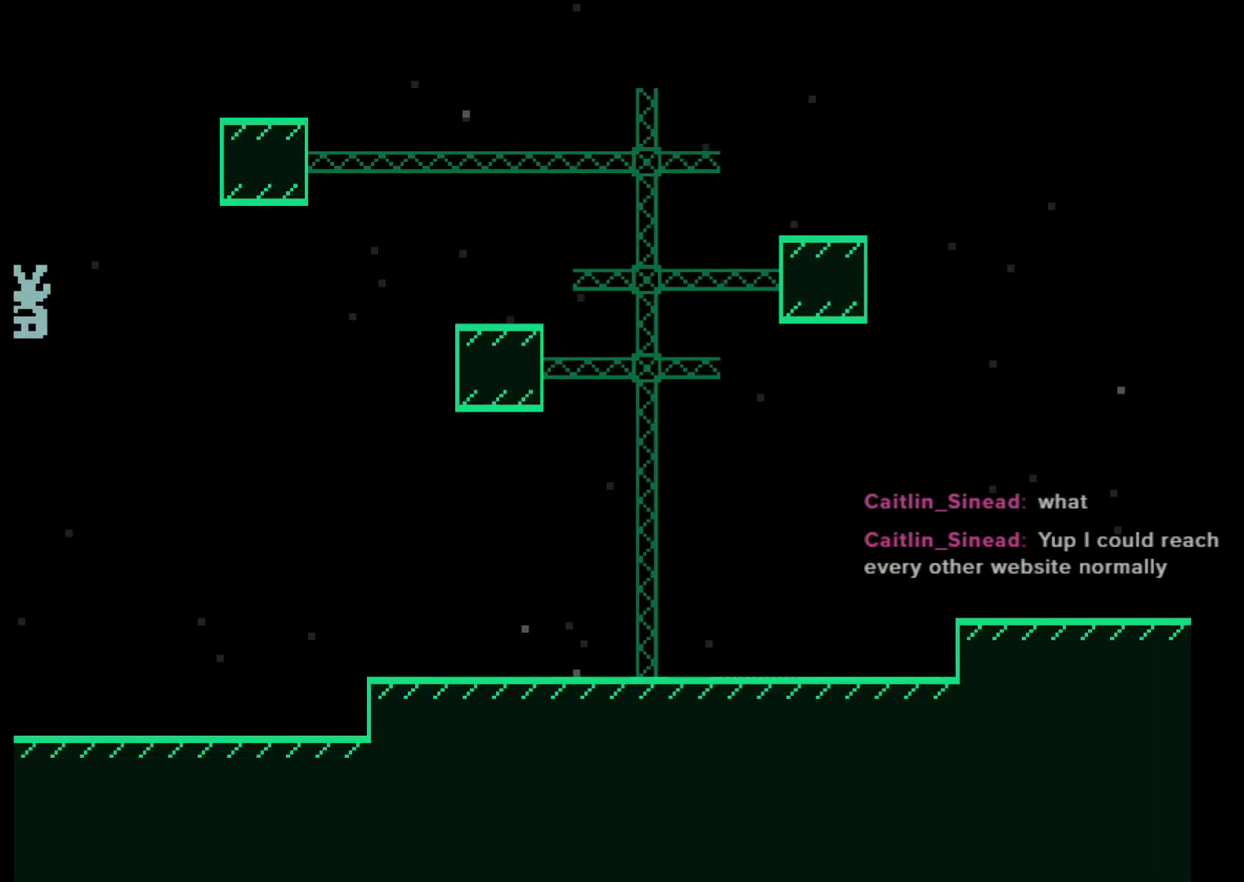
{"buttons": ["A"], "left_stick": "left", "events": [[500, "A", "down"]]}
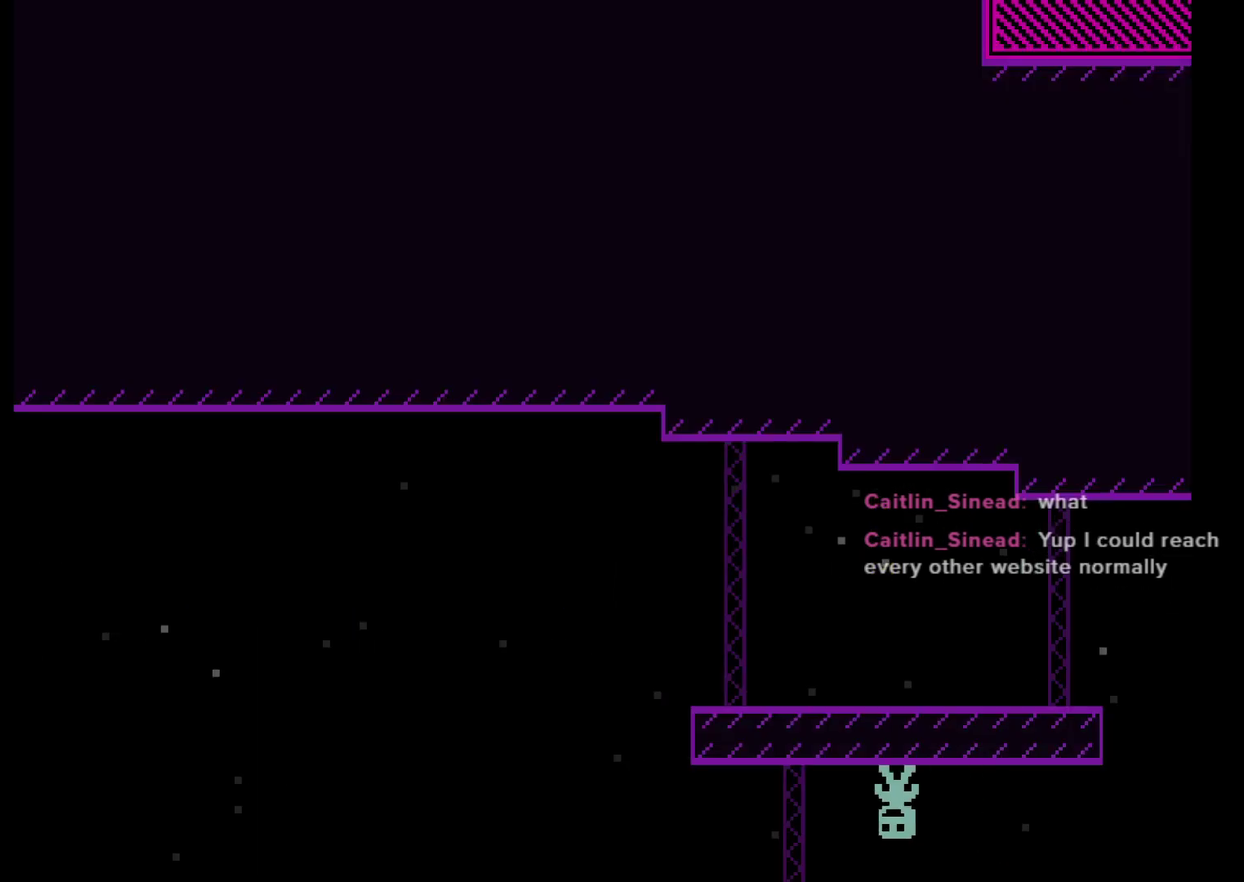
{"buttons": [], "left_stick": "left", "events": [[100, "A", "up"]]}